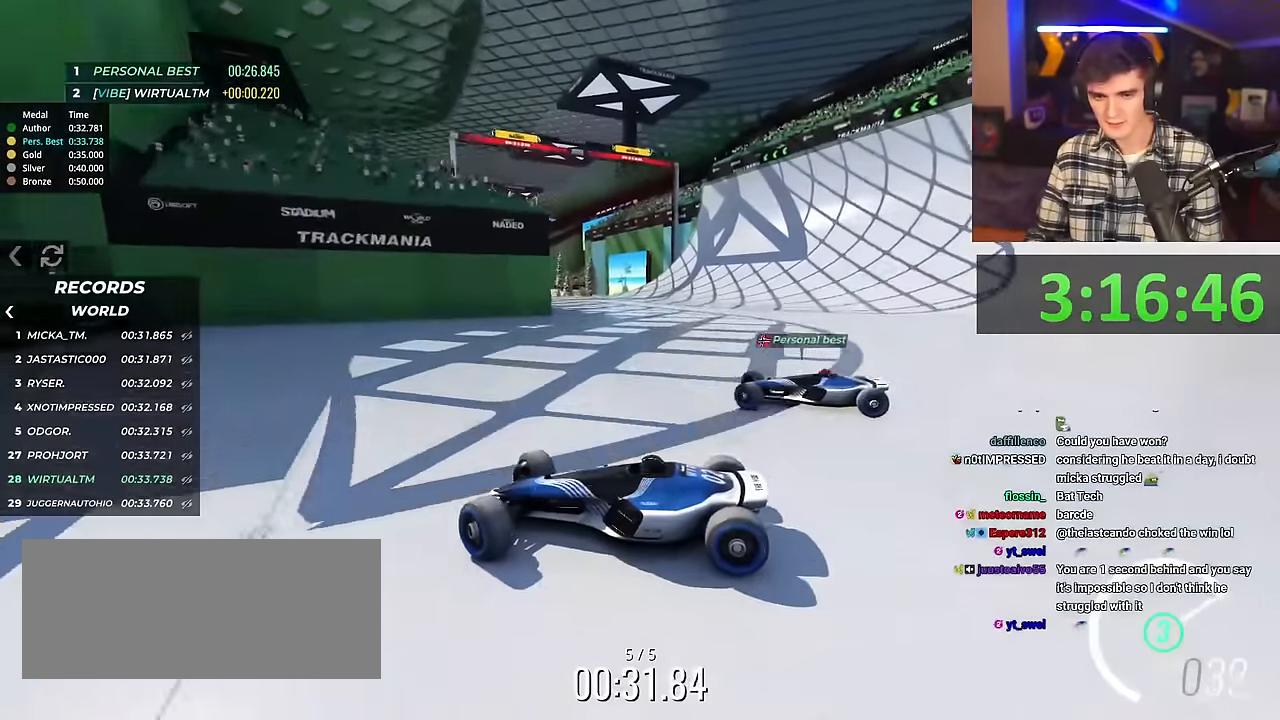
Gameplay with keyboard; each line is a JSON object with the keys held at the frame after it. "events" lists presses ("down") and releases ("up") of "brake", "down", "left", "right" and "up" between this image and that frame as [ms after this image, input, new state], when the widget could be followed in between. No other keys are recorded. Mouse input is not recorded. Key names are as the overlay labels them; some are game actions (e.g. jump) rather than physical keys.
{"keys": ["right", "up"], "events": []}
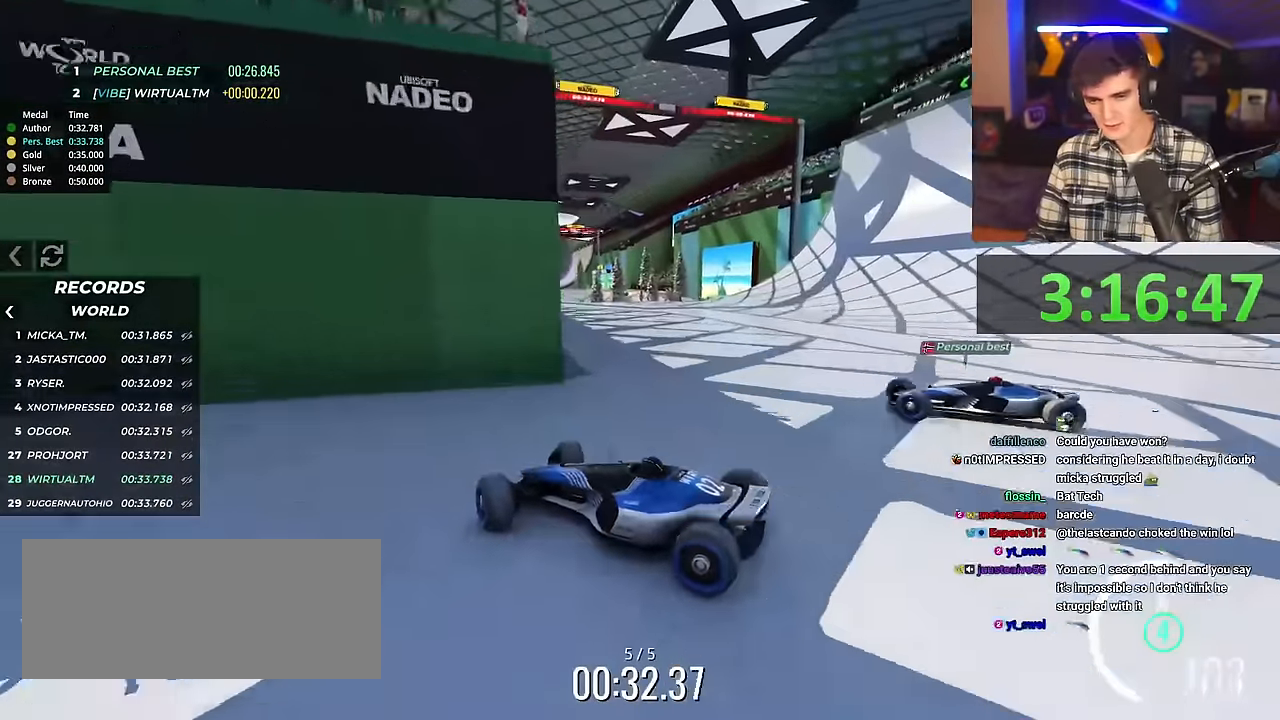
{"keys": ["right", "up"], "events": []}
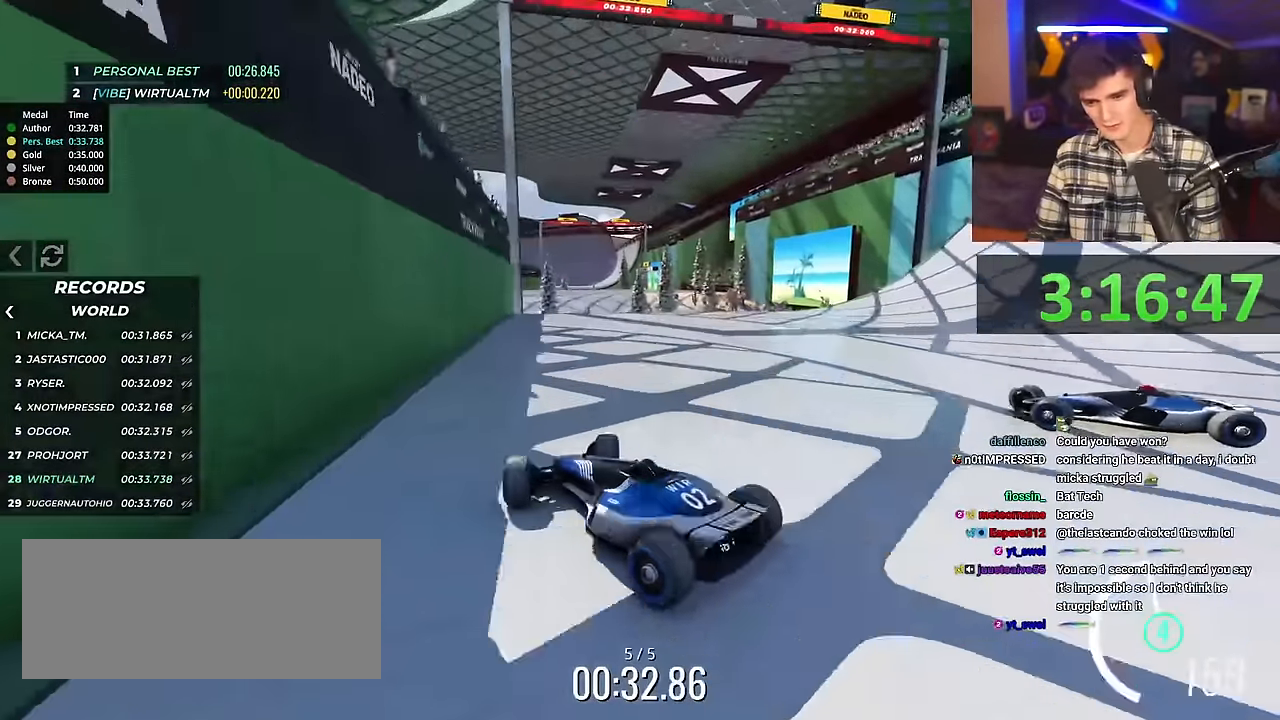
{"keys": ["left", "up"], "events": [[284, "right", "up"], [367, "left", "down"]]}
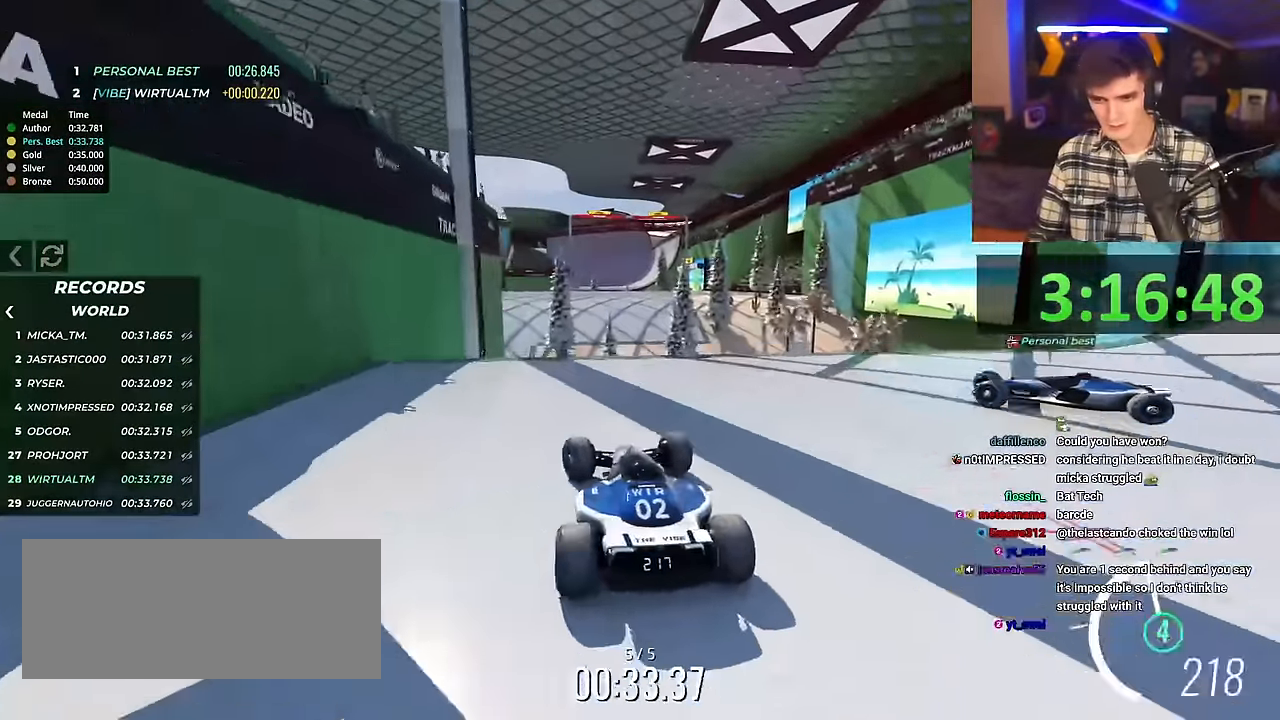
{"keys": ["up"], "events": [[283, "left", "up"]]}
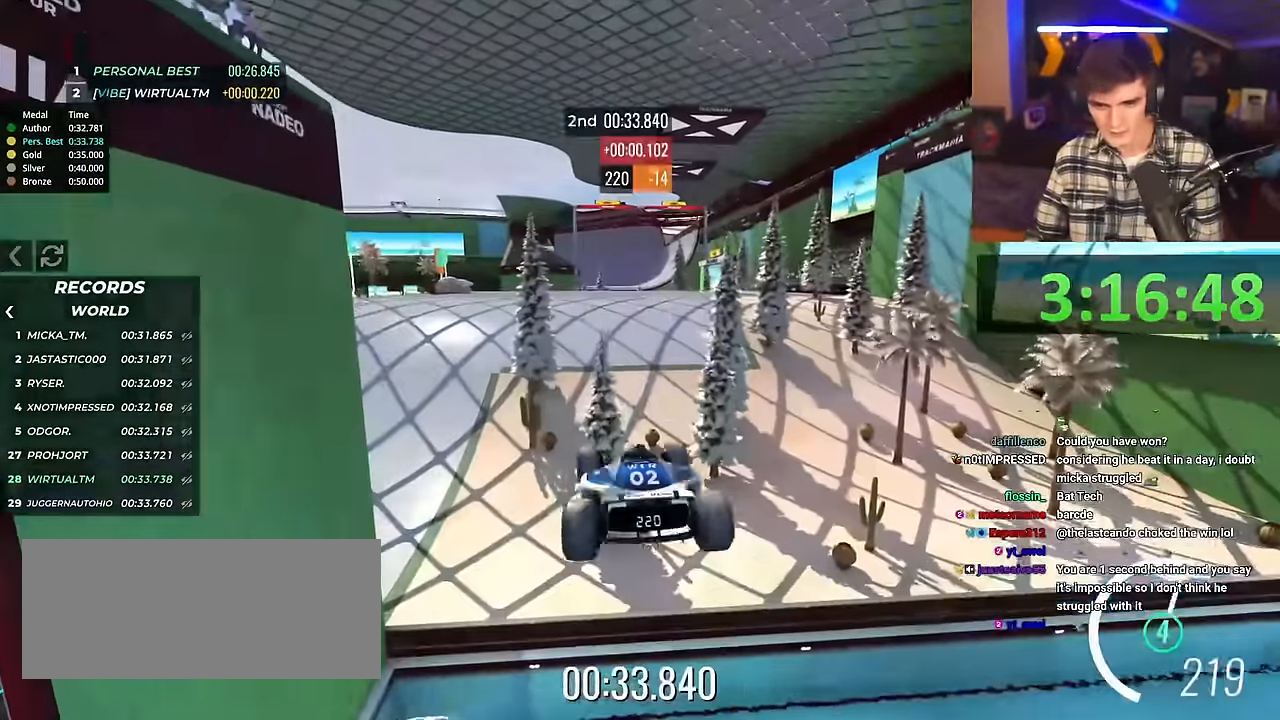
{"keys": ["right", "up"], "events": [[484, "right", "down"]]}
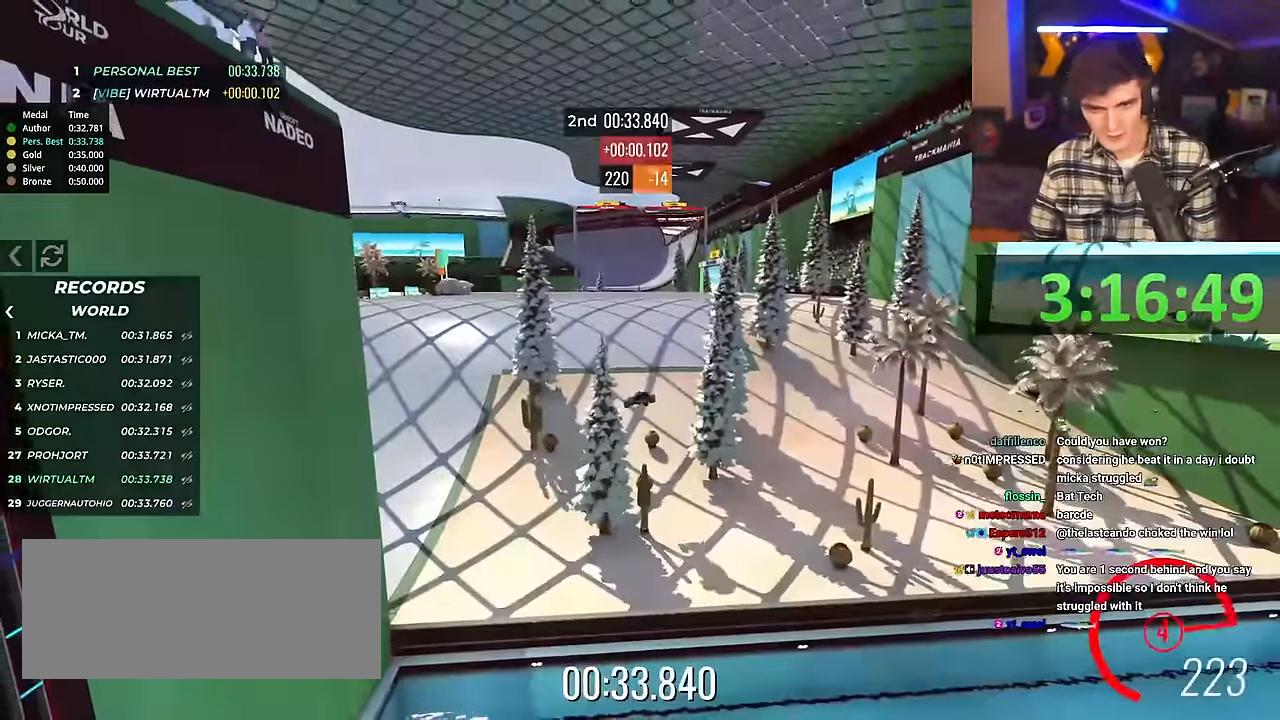
{"keys": ["right", "up"], "events": [[16, "right", "up"], [400, "right", "down"]]}
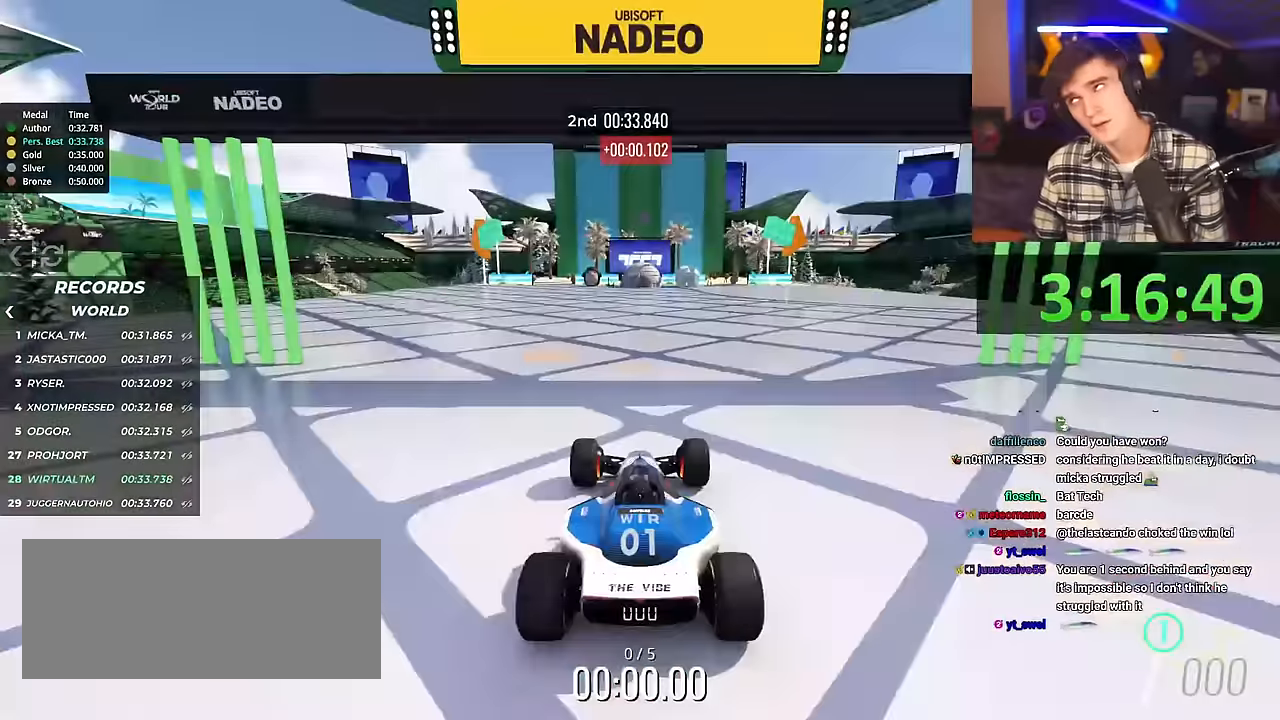
{"keys": ["right", "up"], "events": []}
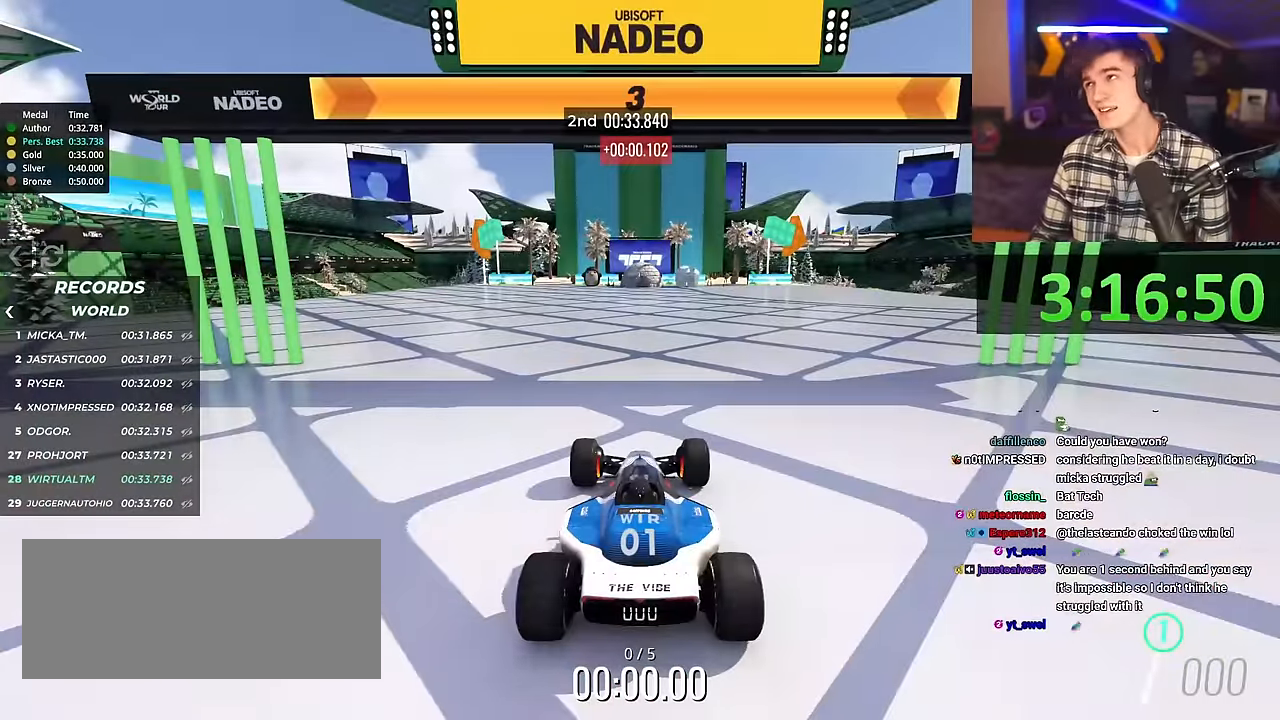
{"keys": ["right", "up"], "events": []}
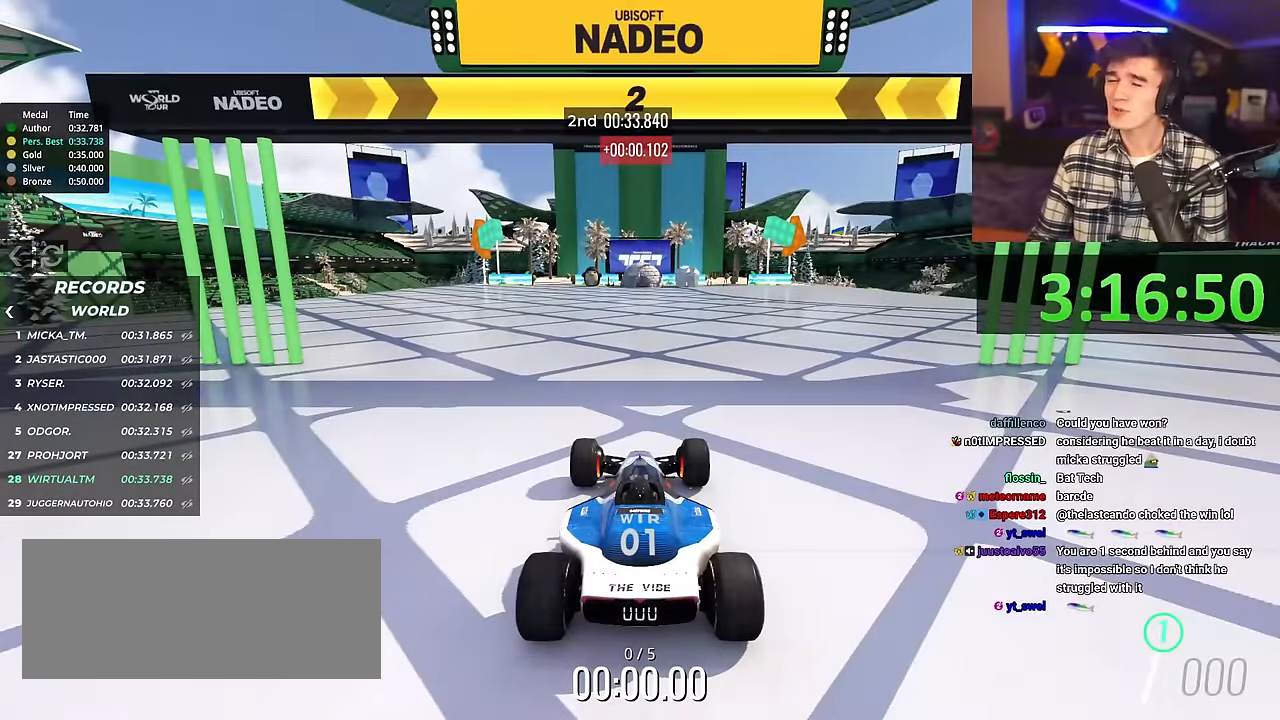
{"keys": ["right", "up"], "events": []}
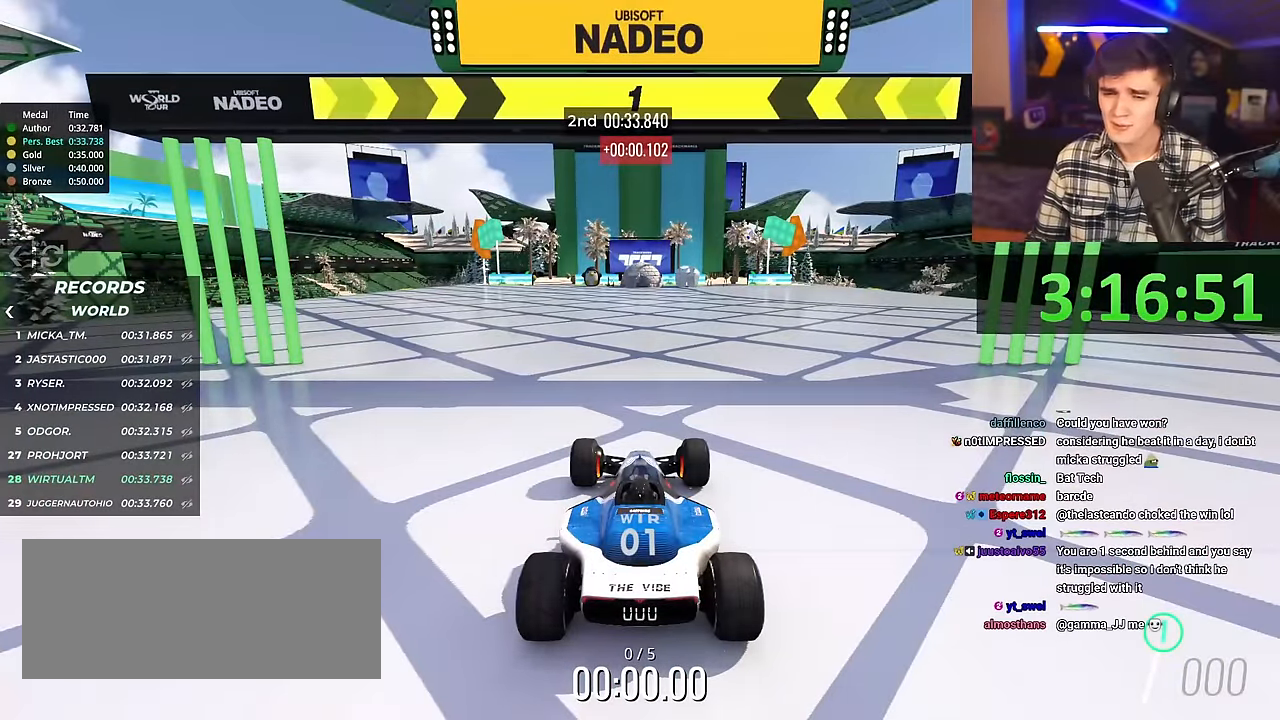
{"keys": ["up"], "events": [[467, "right", "up"]]}
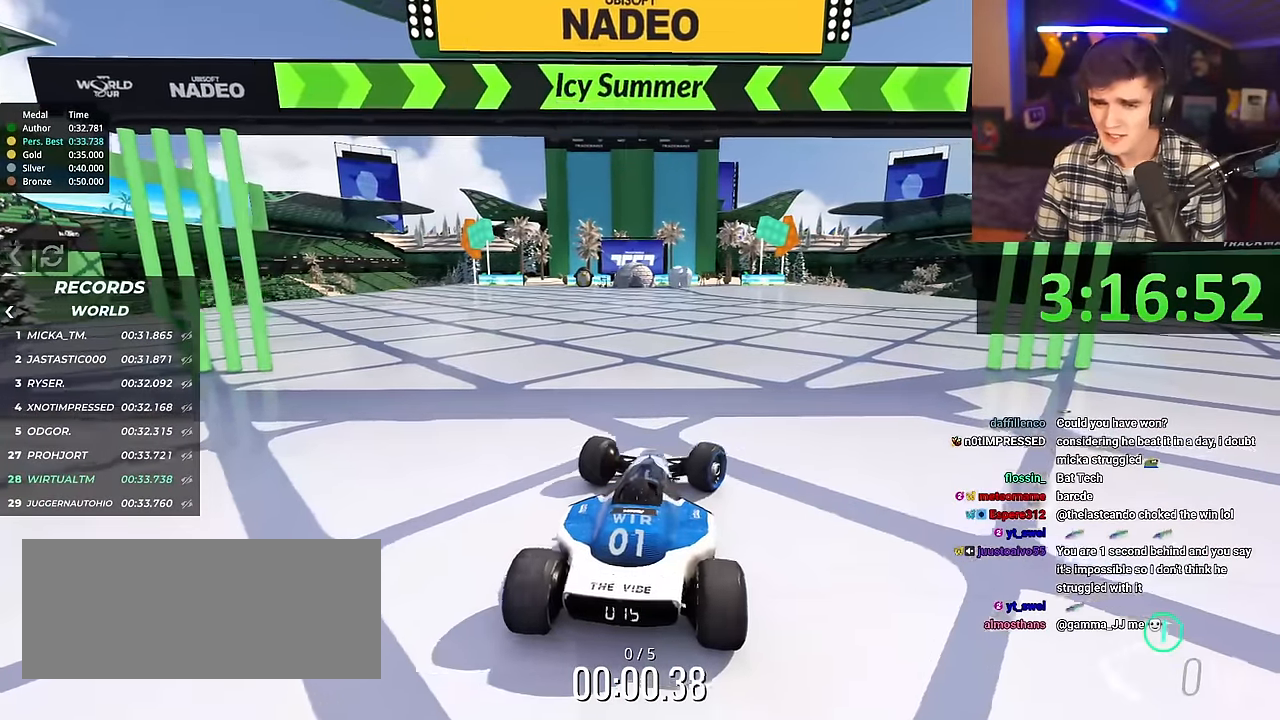
{"keys": ["up"], "events": []}
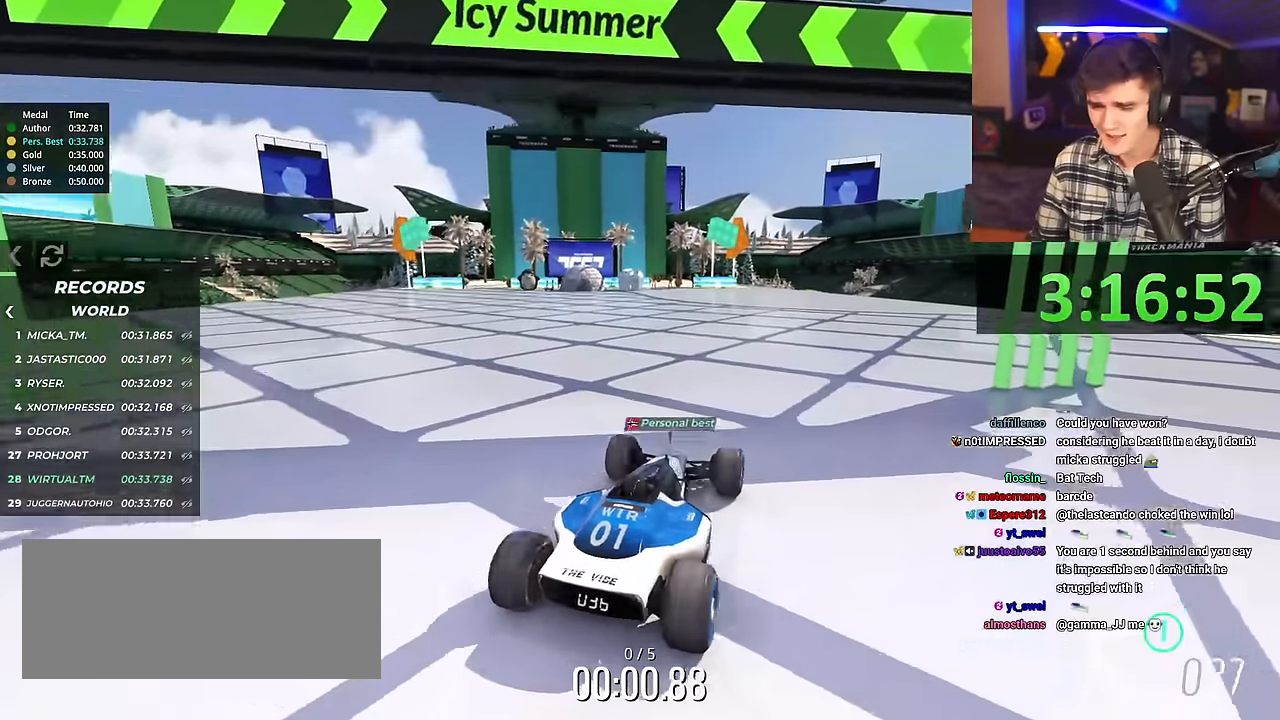
{"keys": ["up"], "events": []}
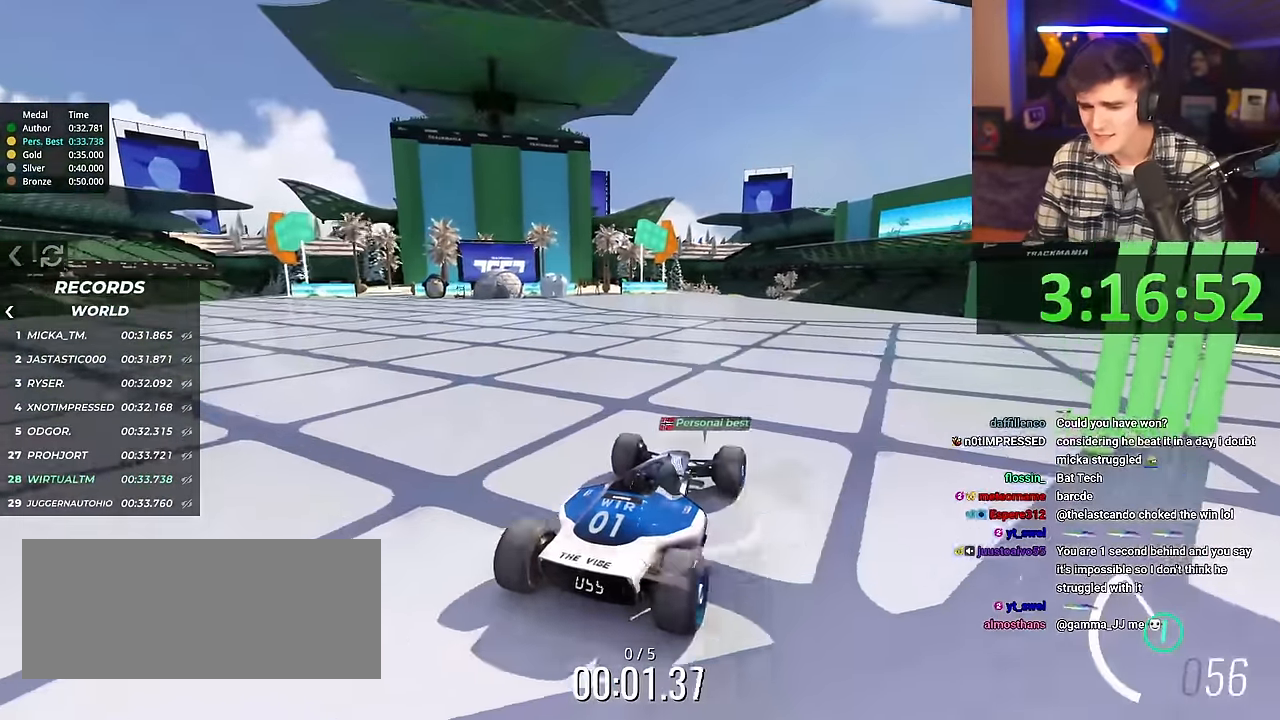
{"keys": ["up"], "events": [[183, "left", "down"], [233, "left", "up"]]}
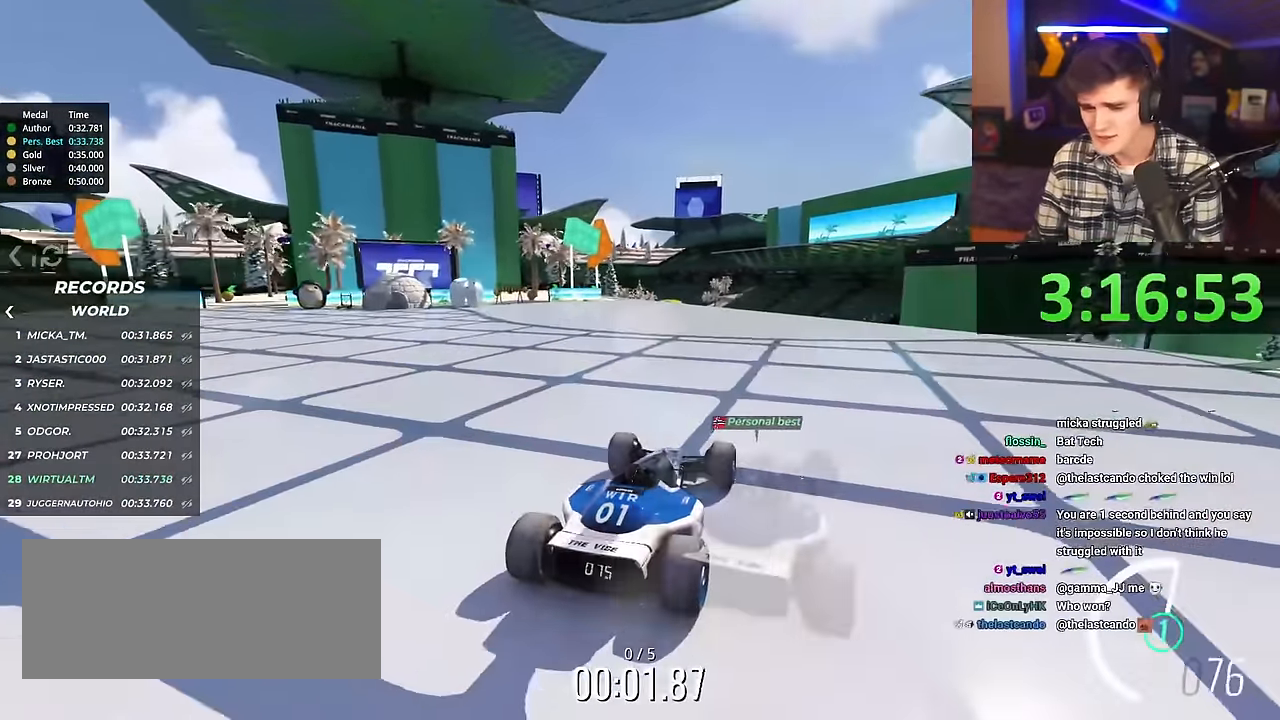
{"keys": ["up"], "events": [[334, "left", "down"], [384, "left", "up"]]}
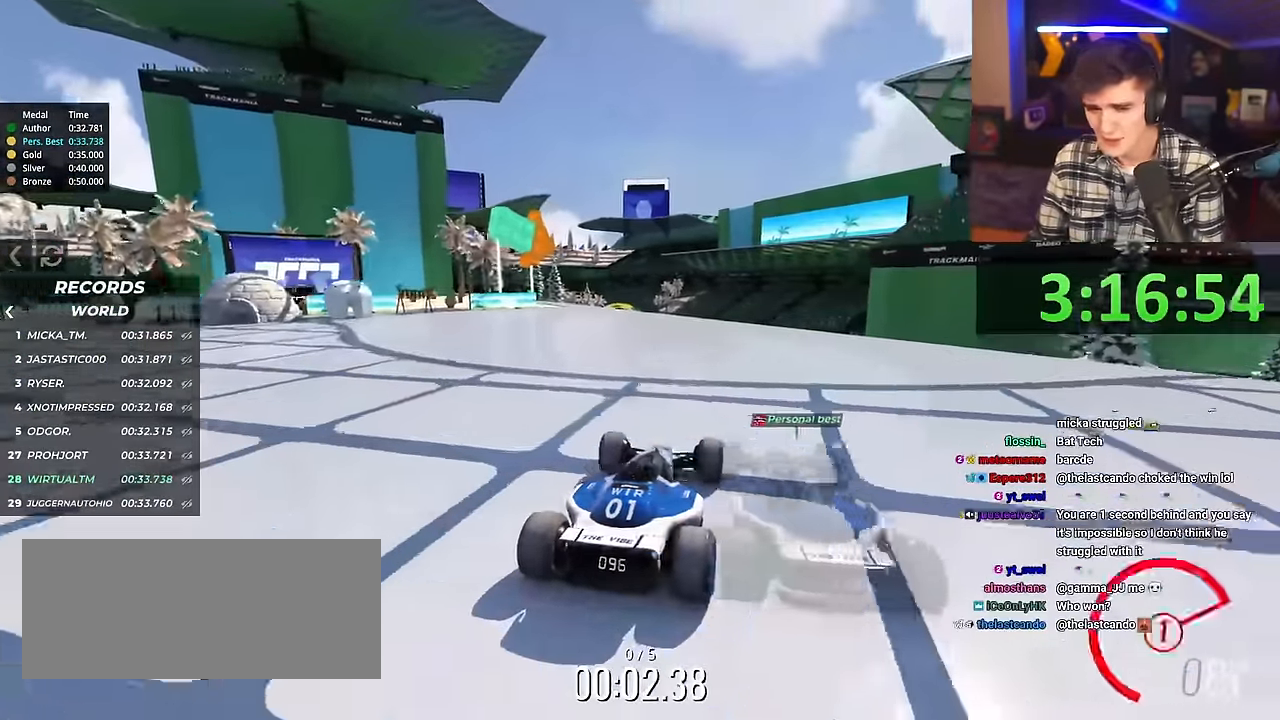
{"keys": ["up"], "events": []}
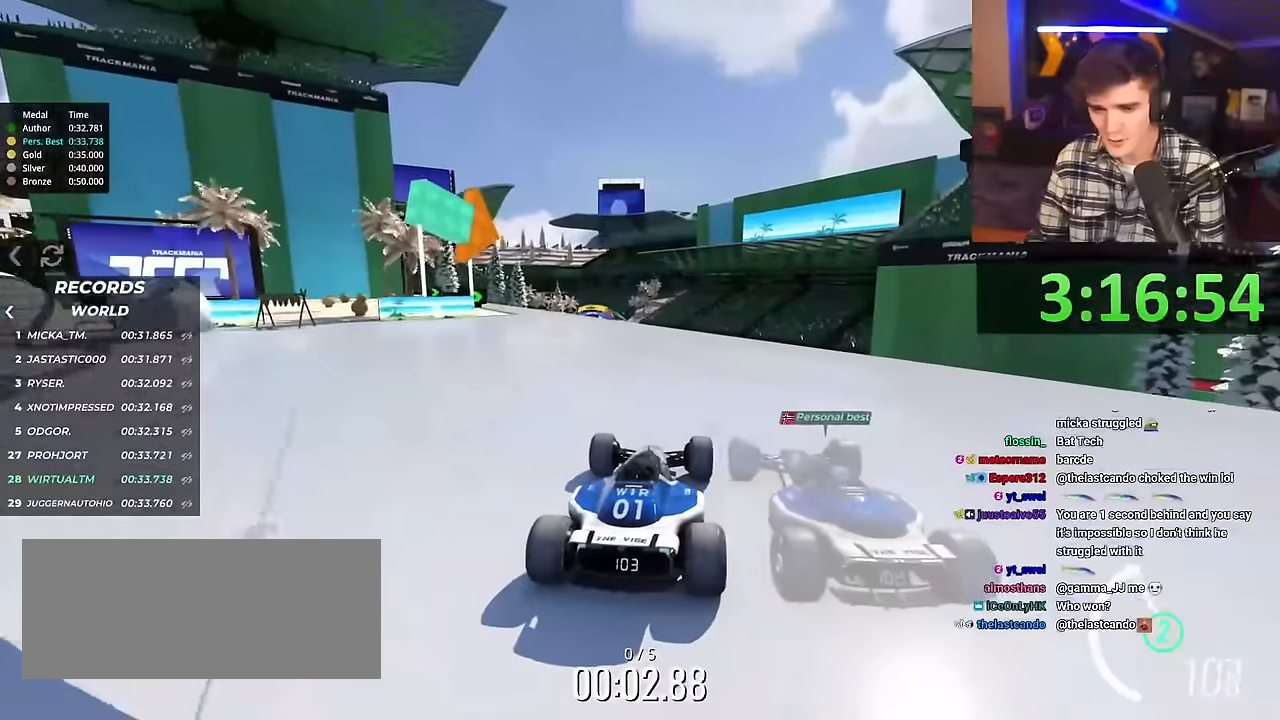
{"keys": ["up"], "events": []}
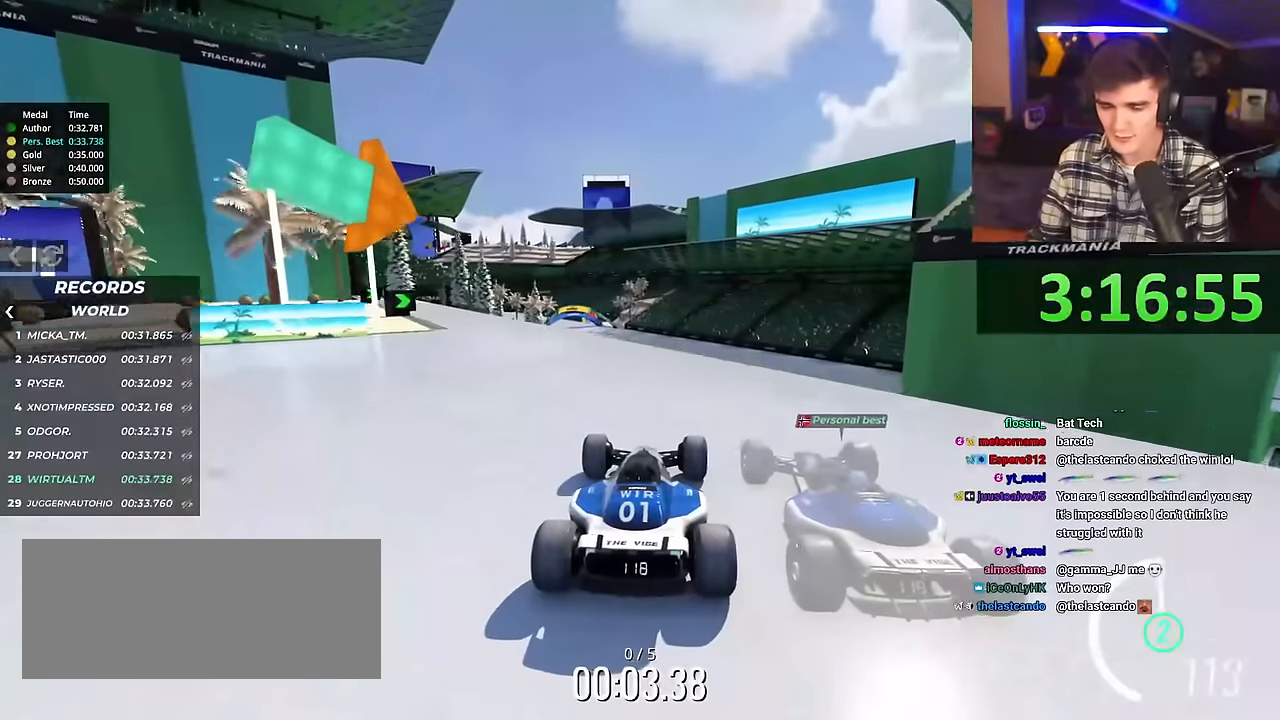
{"keys": ["up"], "events": []}
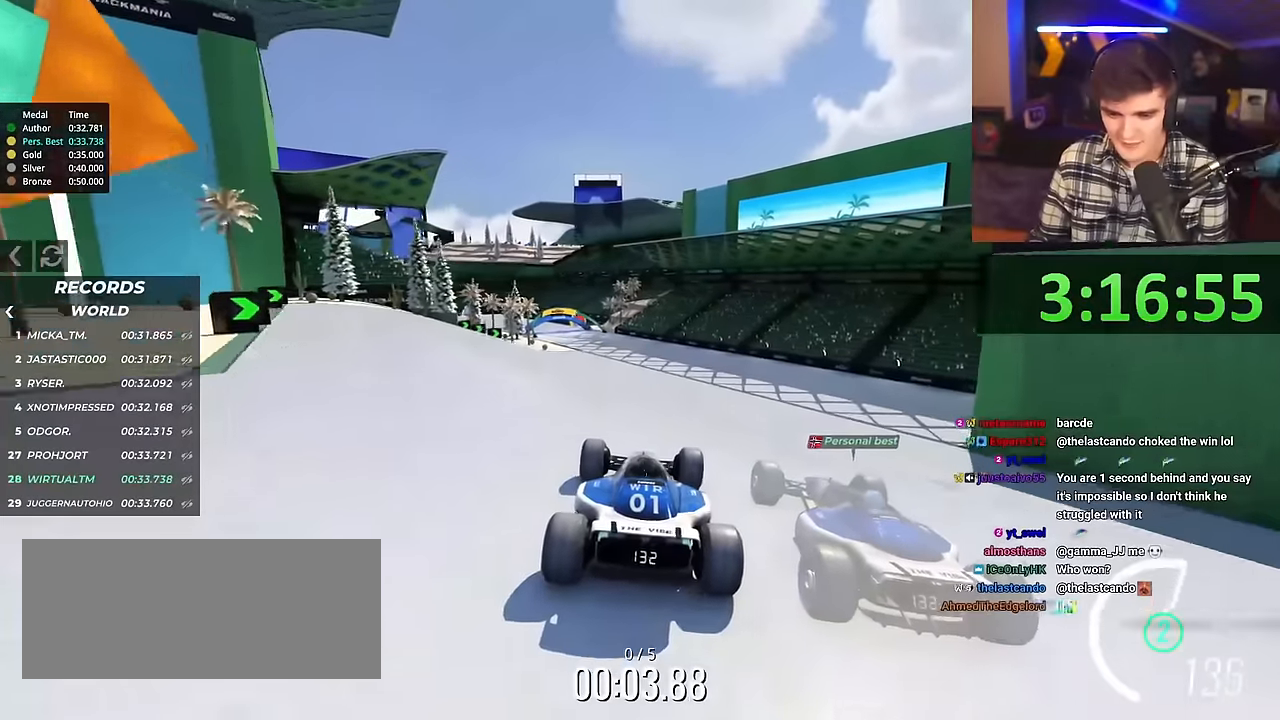
{"keys": ["up"], "events": []}
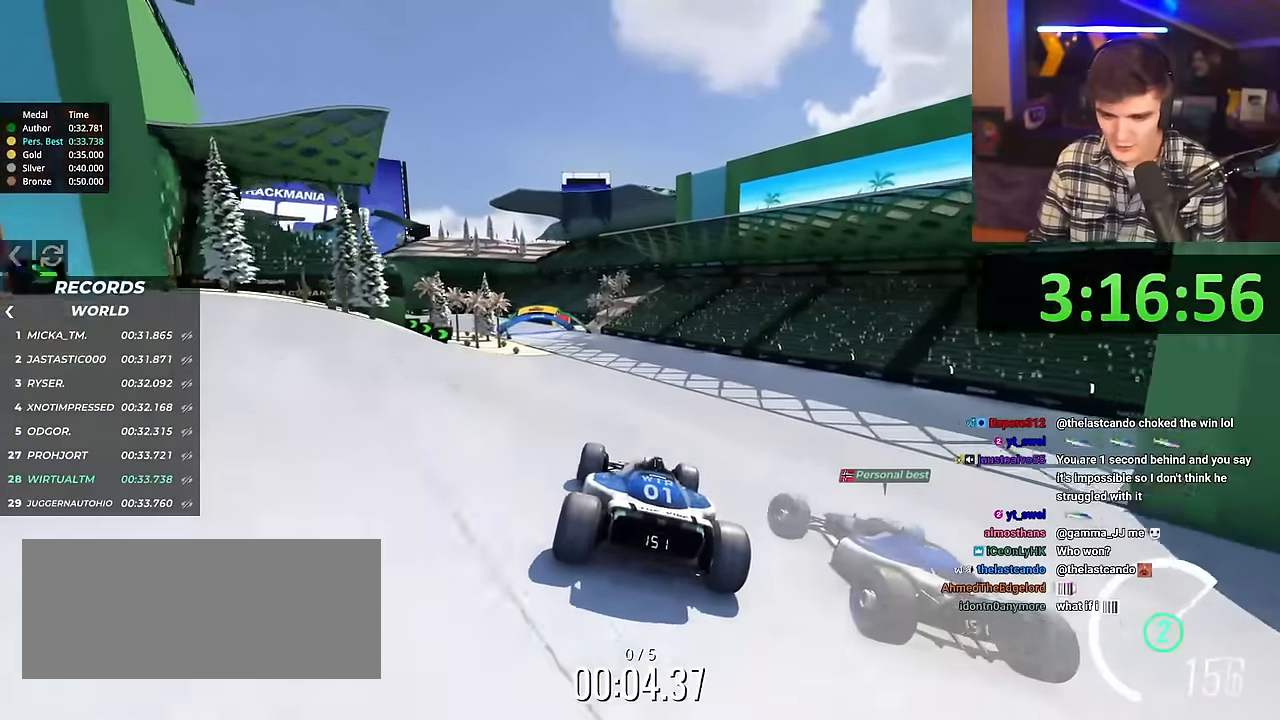
{"keys": ["left", "up"], "events": [[50, "left", "down"]]}
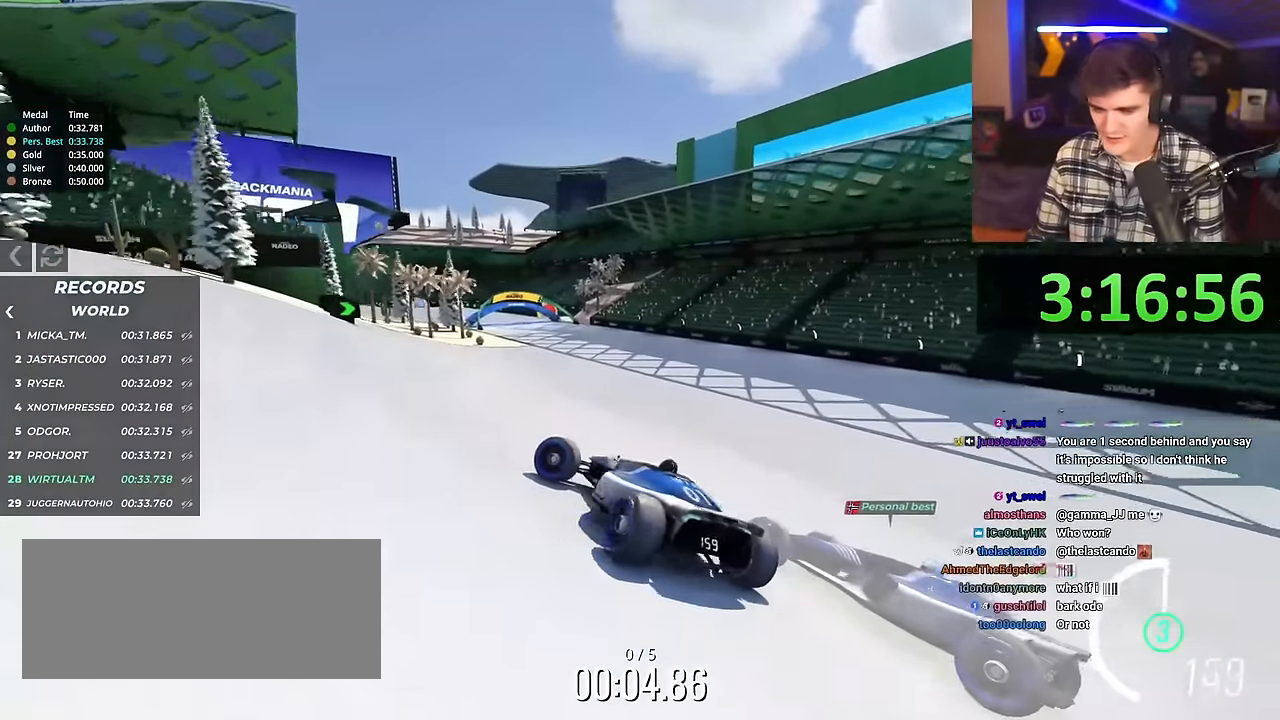
{"keys": ["right", "up"], "events": [[67, "left", "up"], [117, "right", "down"]]}
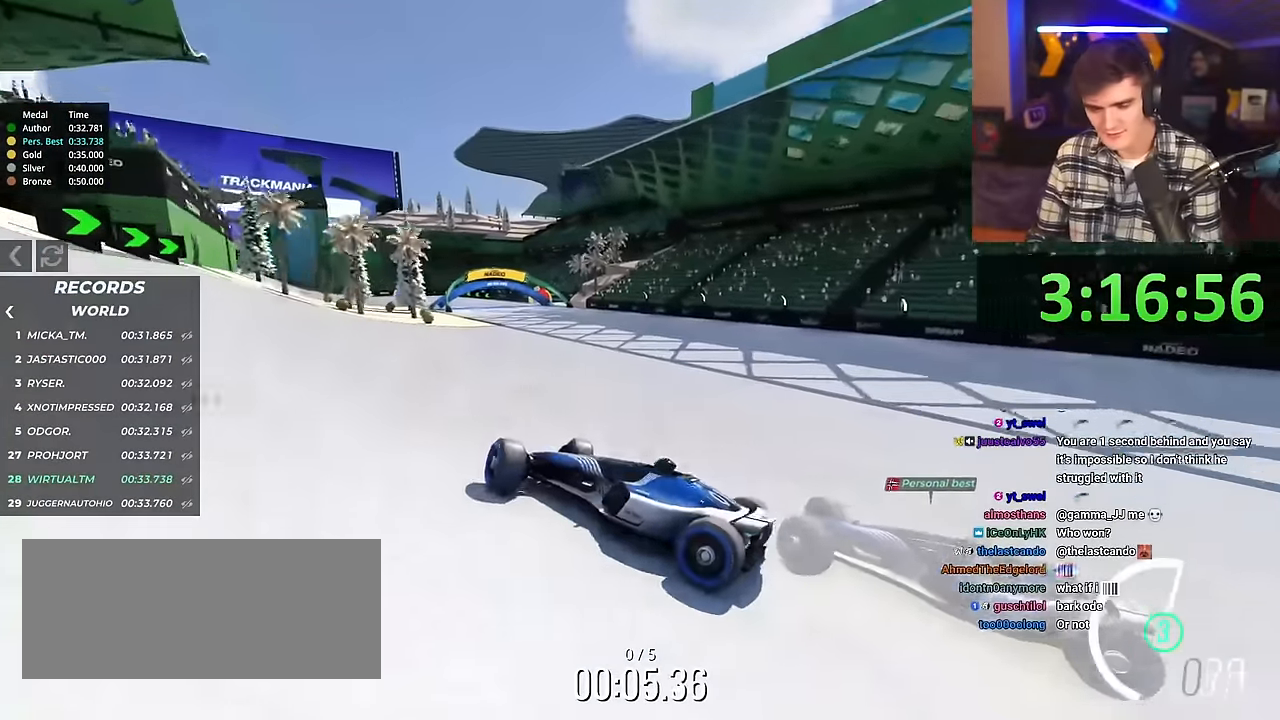
{"keys": ["right", "up"], "events": []}
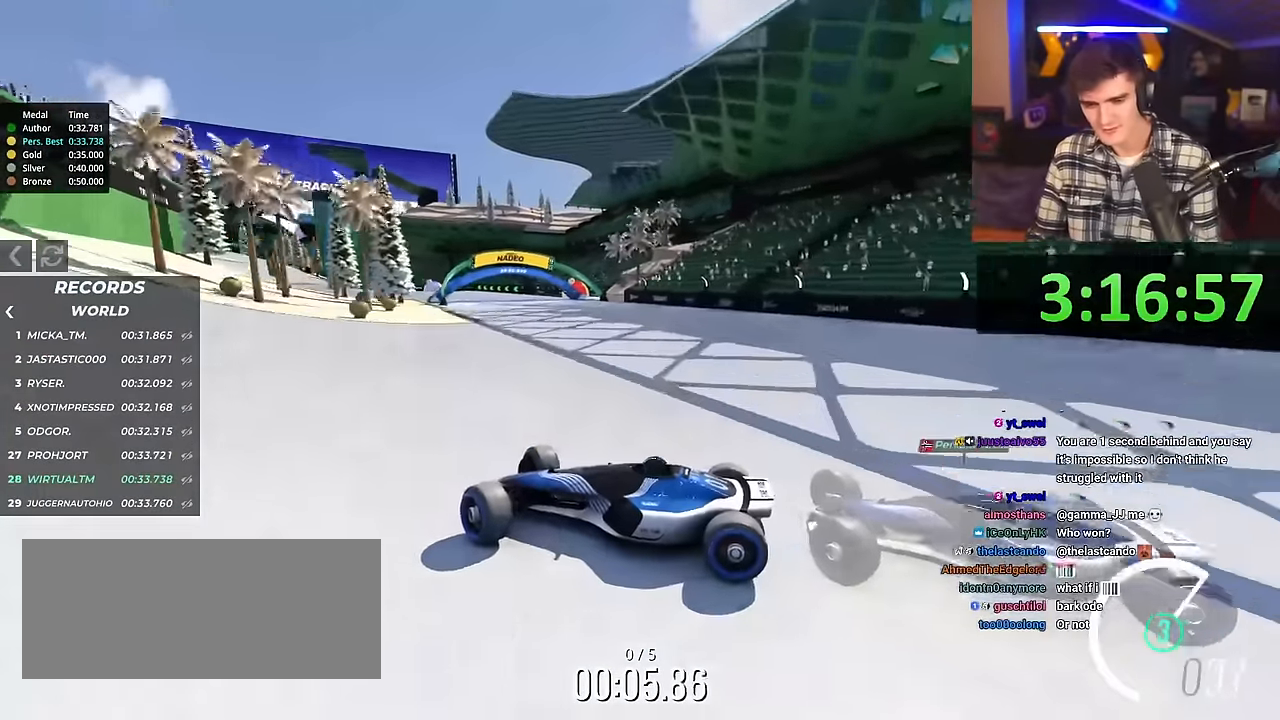
{"keys": ["right", "up"], "events": []}
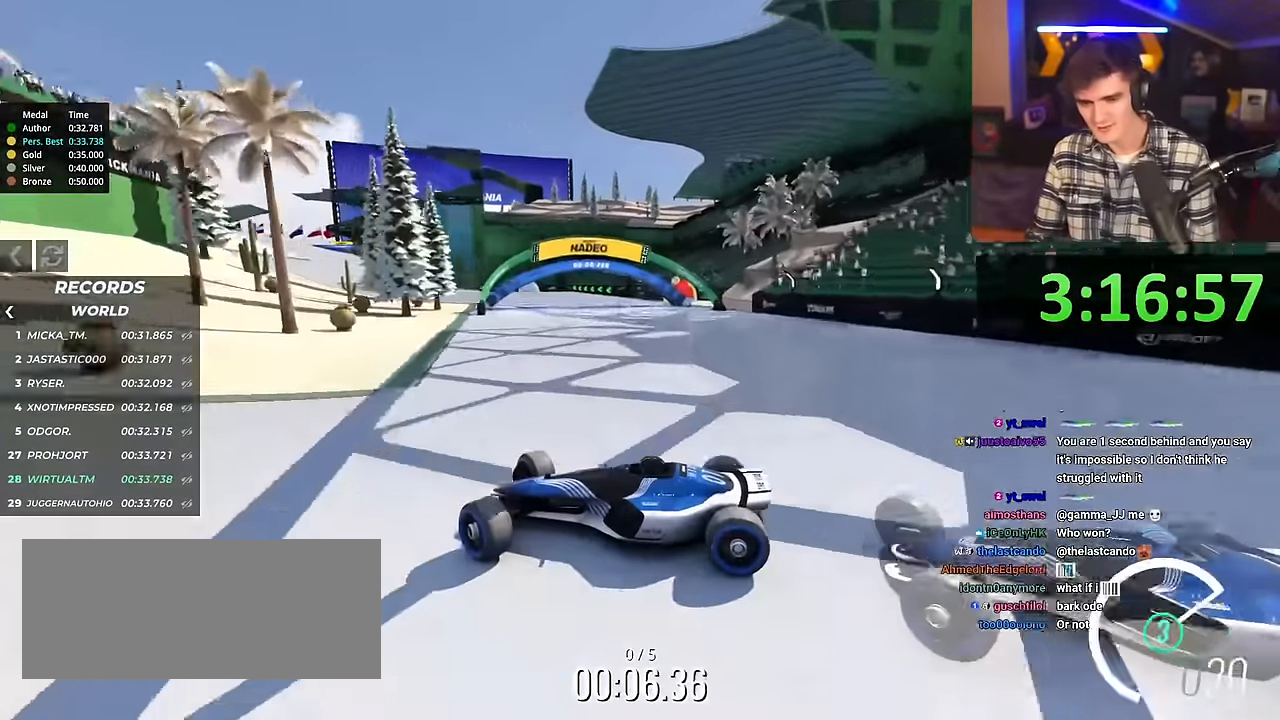
{"keys": ["right", "up"], "events": []}
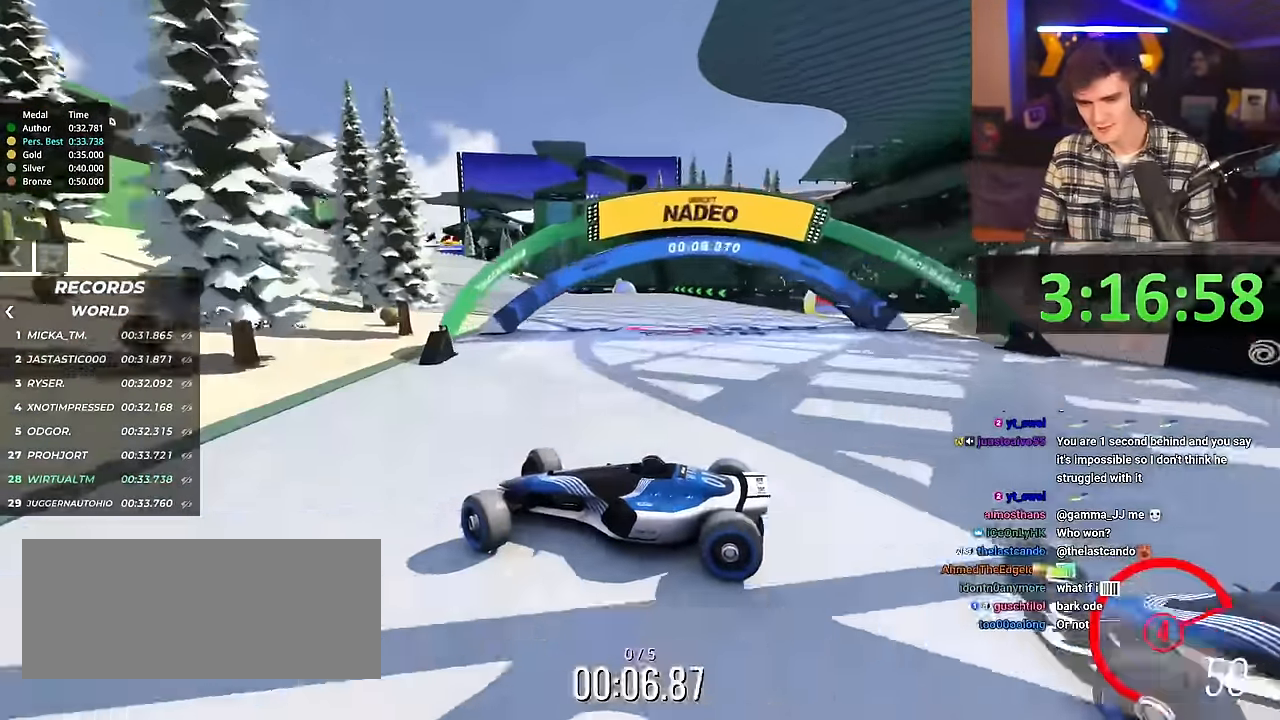
{"keys": ["right", "up"], "events": [[401, "brake", "down"], [451, "brake", "up"]]}
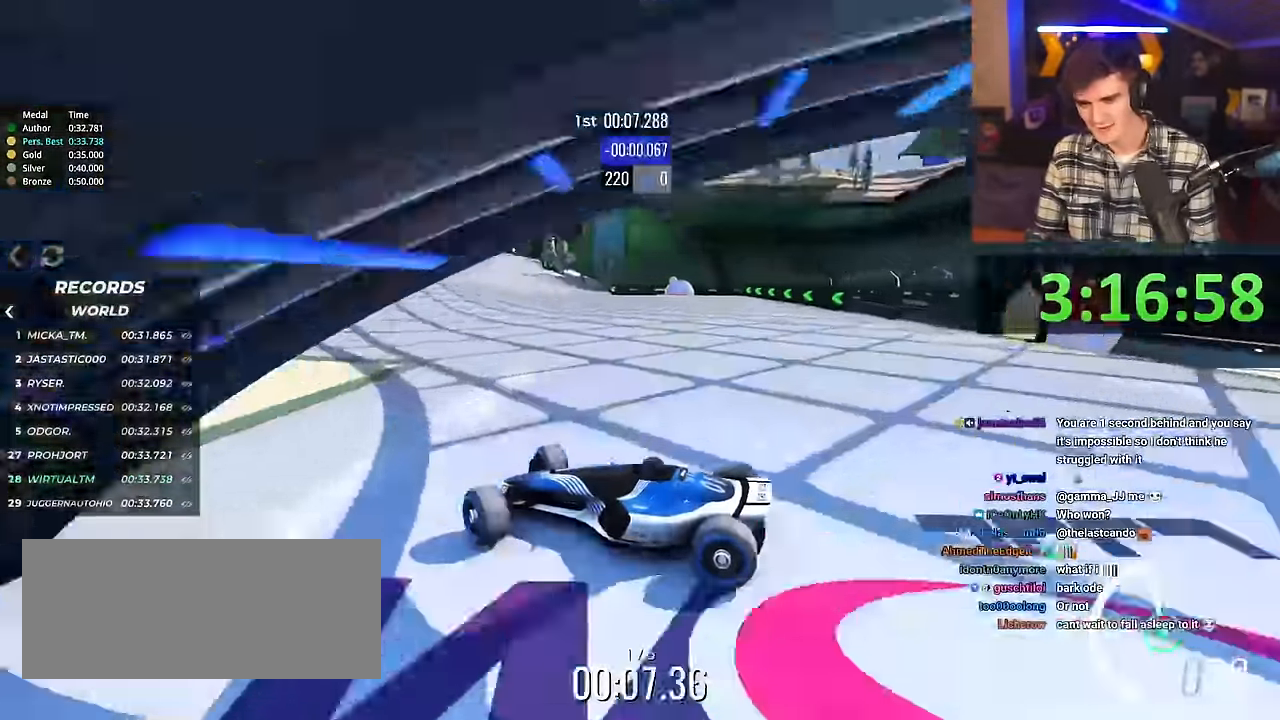
{"keys": ["right", "up"], "events": [[333, "brake", "down"], [383, "brake", "up"]]}
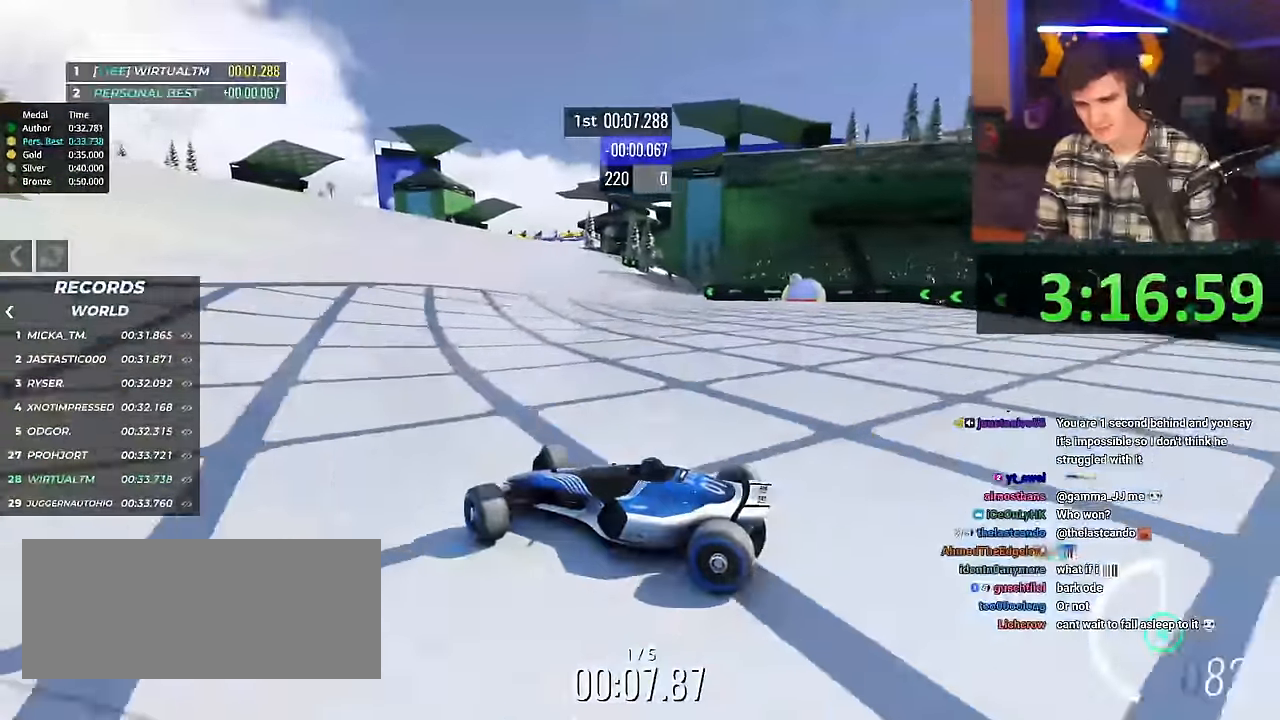
{"keys": ["right", "up"], "events": []}
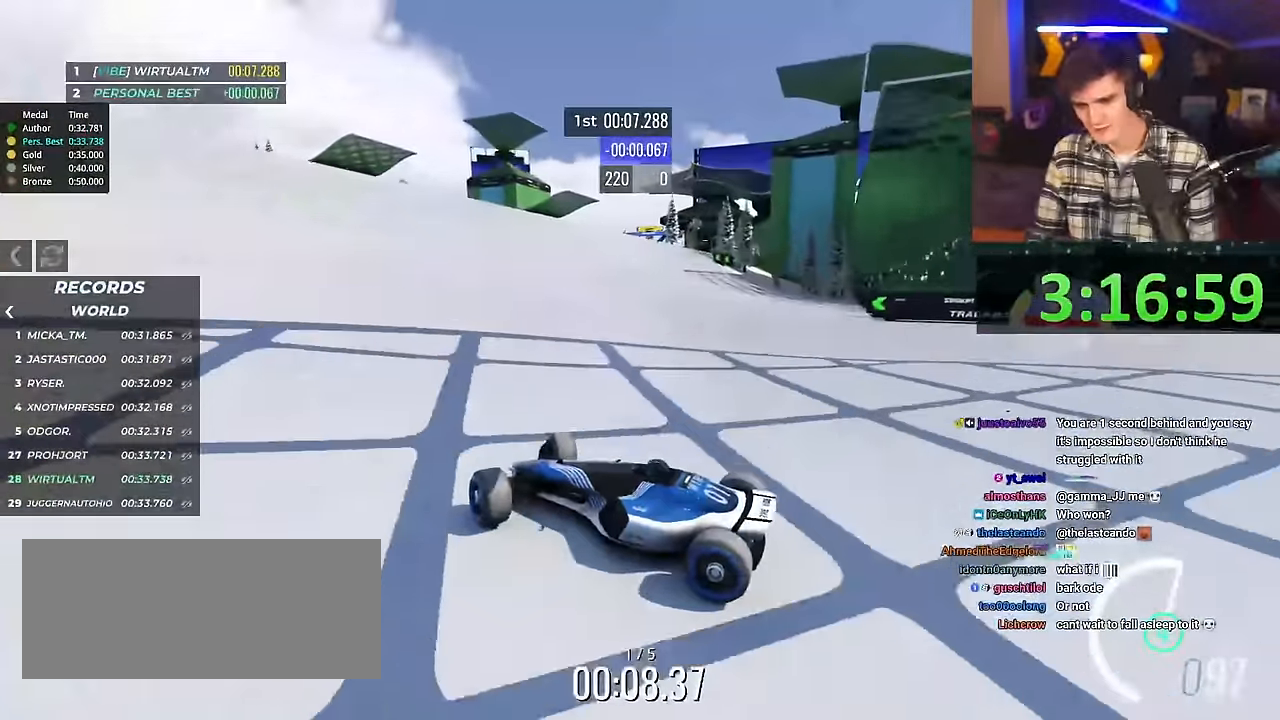
{"keys": ["right", "up"], "events": []}
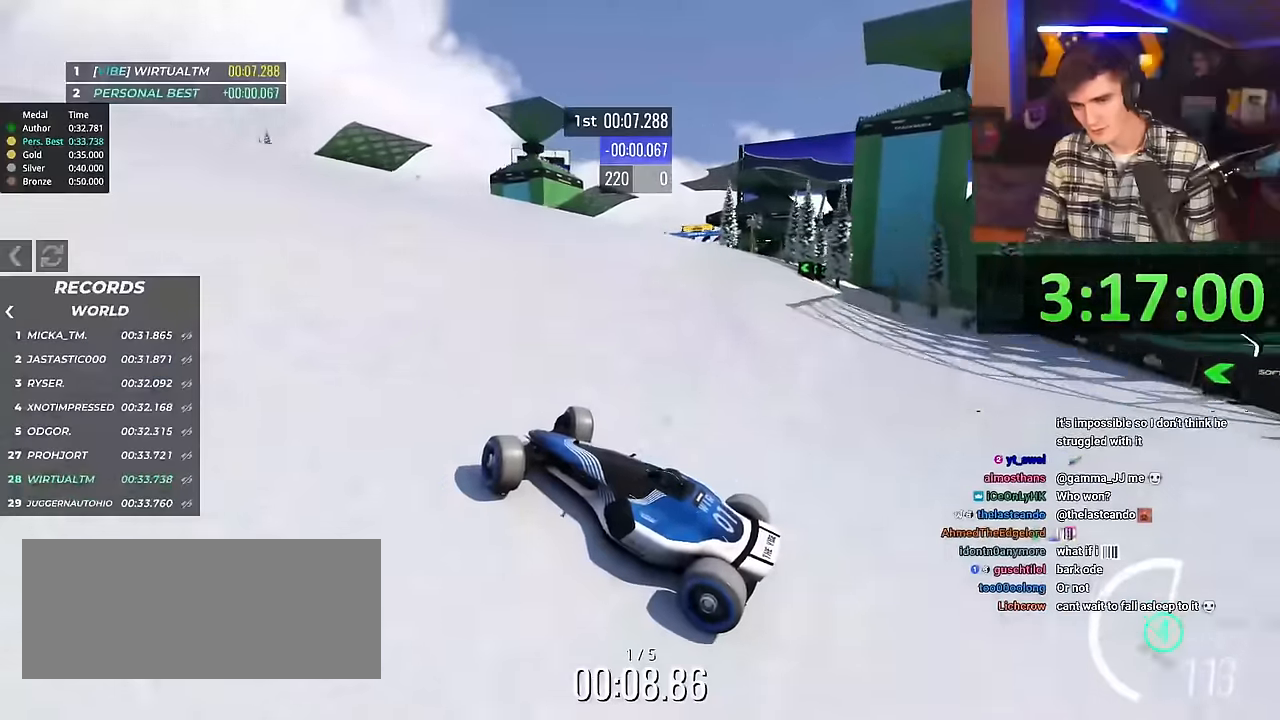
{"keys": ["right", "up"], "events": []}
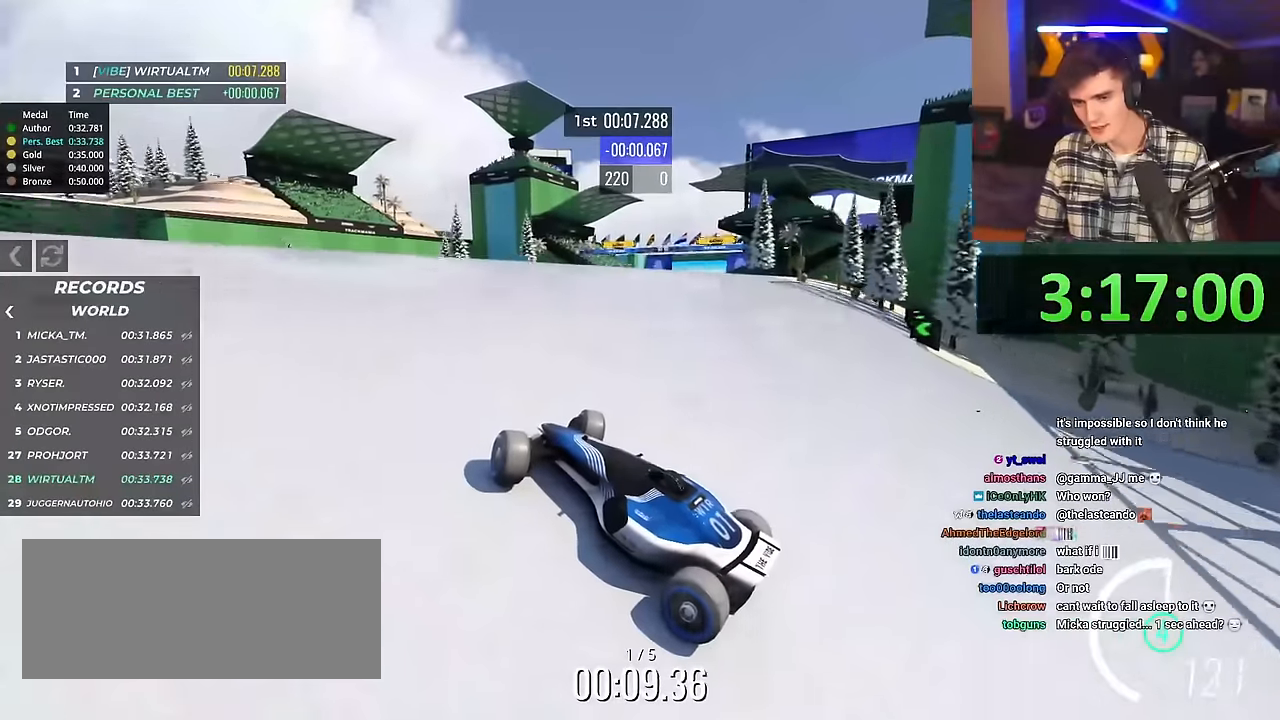
{"keys": ["right", "up"], "events": []}